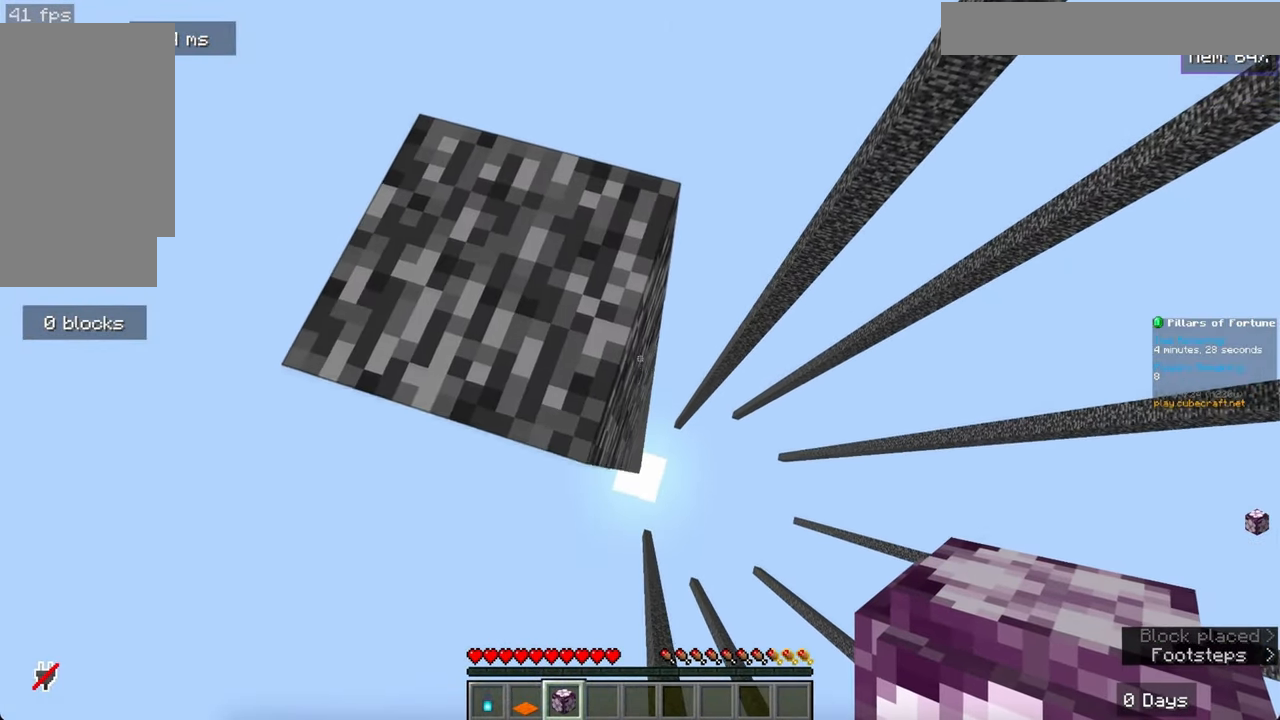
Gameplay with keyboard and mouse; each line is a JSON object with the keys and mouse buttons held at the frame after it. "events" lists presses ("down") and releases ("up") of "a", "d", "s", "space", "w", "mouse_left" and "mouse_right" between this image and that frame as [ms after this image, input, new state], when the widget could be followed in between. "mouse_left", "mouse_right" = the "left", "right" buttons of the "mouse" list. No other keys are recorded. Fast repeated clicks can show as one long hold. Mouse movement is not recorded.
{"keys": [], "mouse": [], "events": [[283, "s", "up"]]}
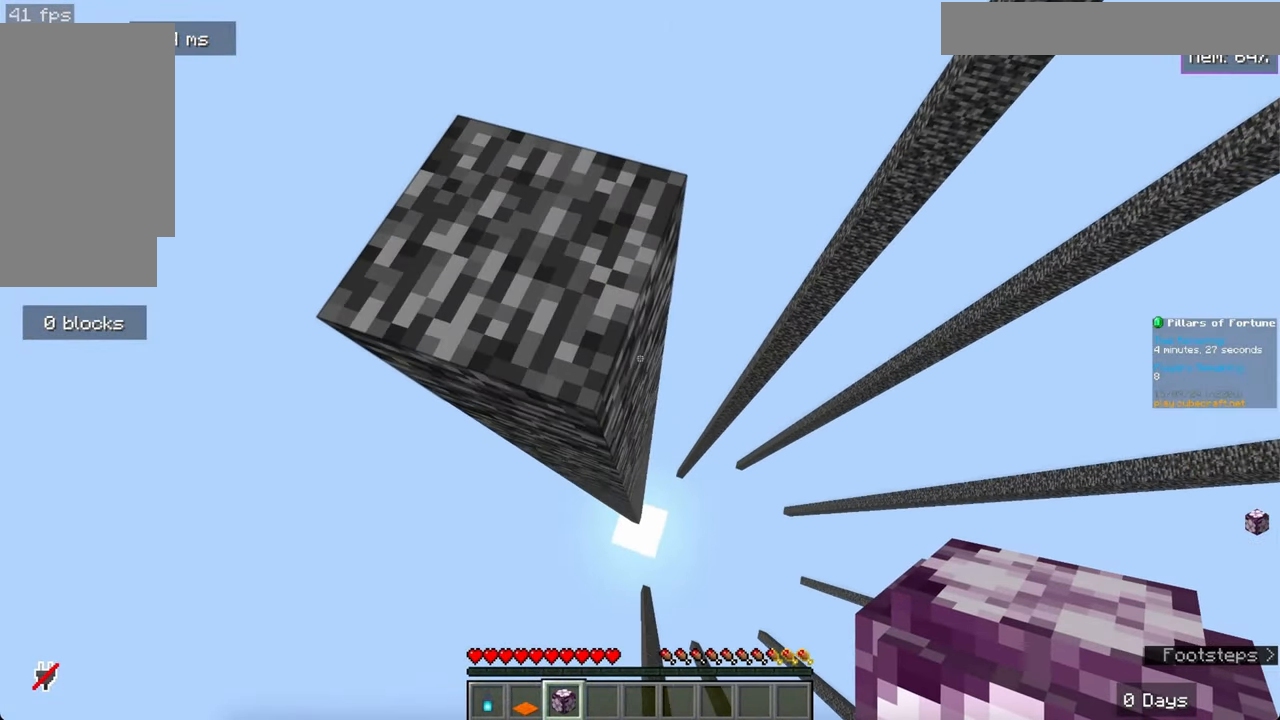
{"keys": ["w"], "mouse": [], "events": [[150, "mouse_right", "down"], [350, "mouse_right", "up"], [350, "w", "down"]]}
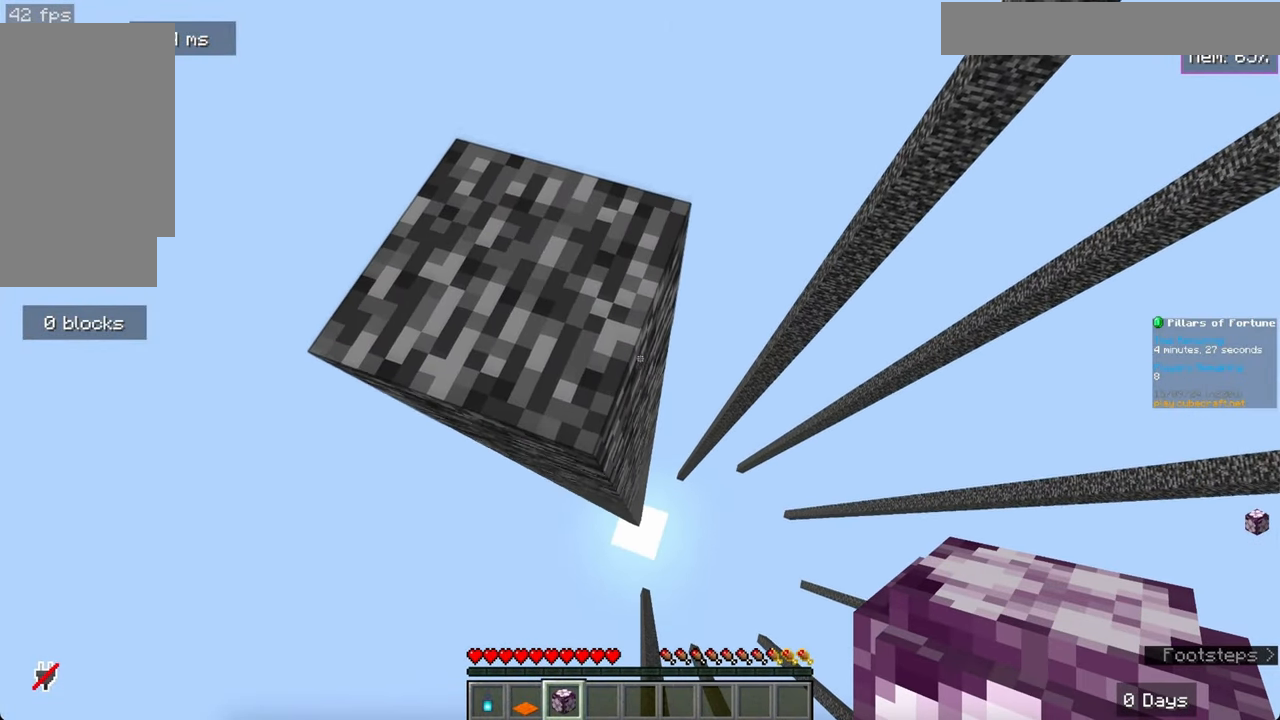
{"keys": ["a"], "mouse": [], "events": [[100, "a", "down"], [317, "w", "up"]]}
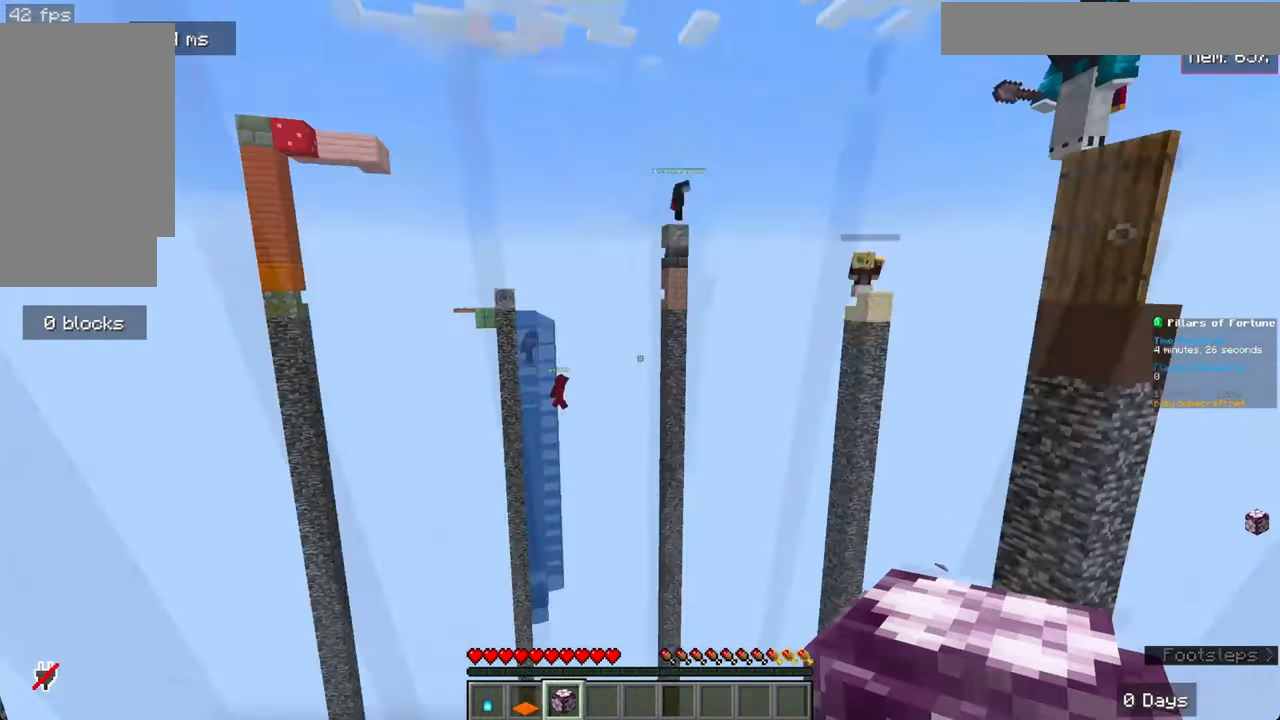
{"keys": [], "mouse": [], "events": [[100, "a", "up"], [150, "a", "down"], [317, "a", "up"]]}
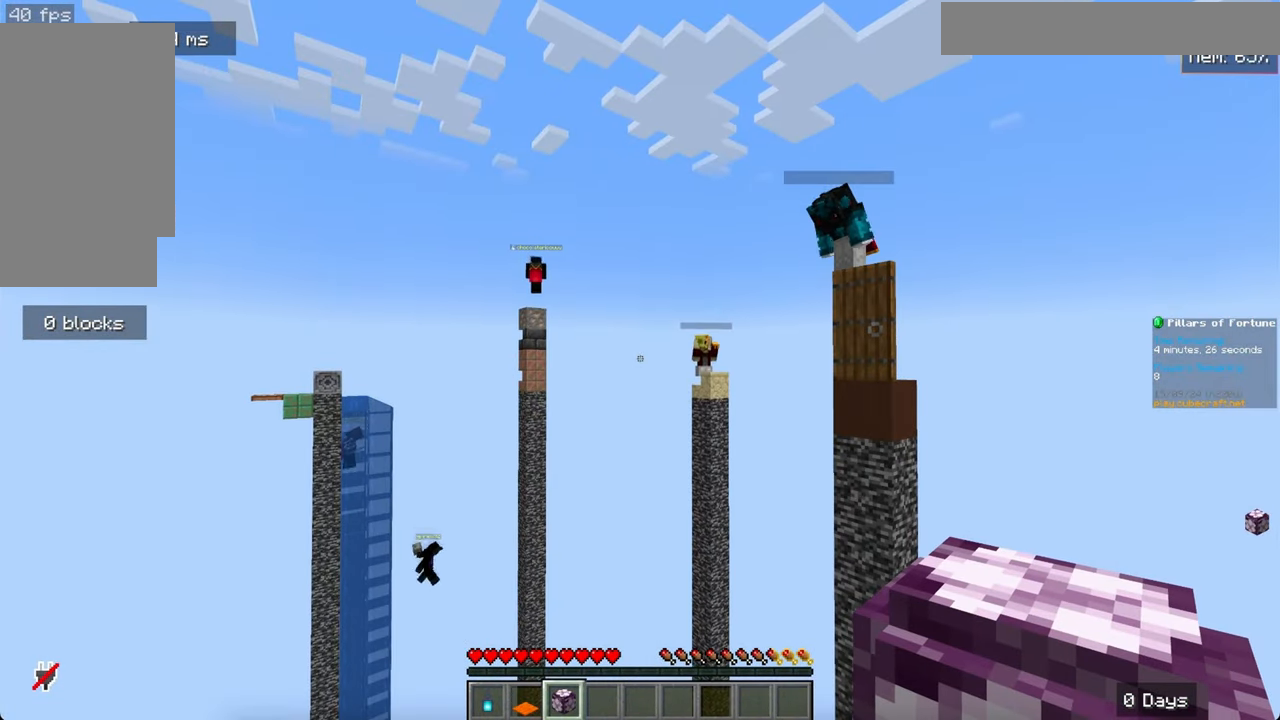
{"keys": [], "mouse": [], "events": []}
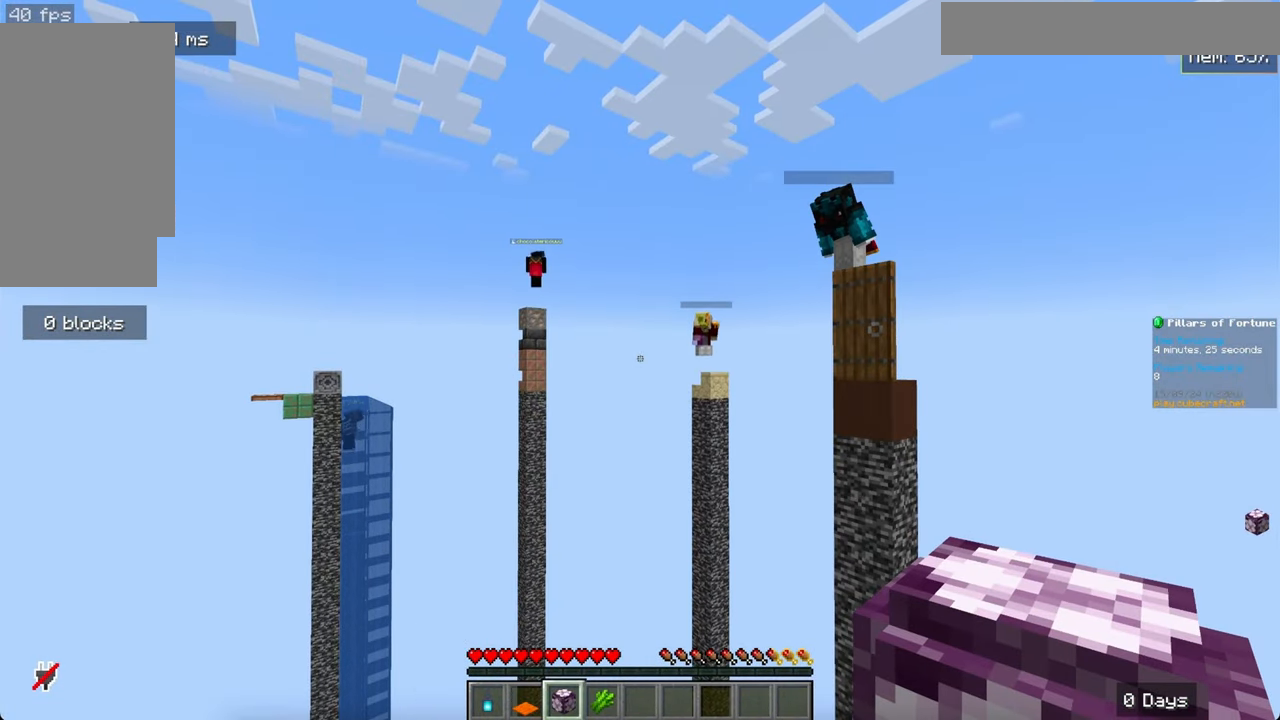
{"keys": [], "mouse": [], "events": []}
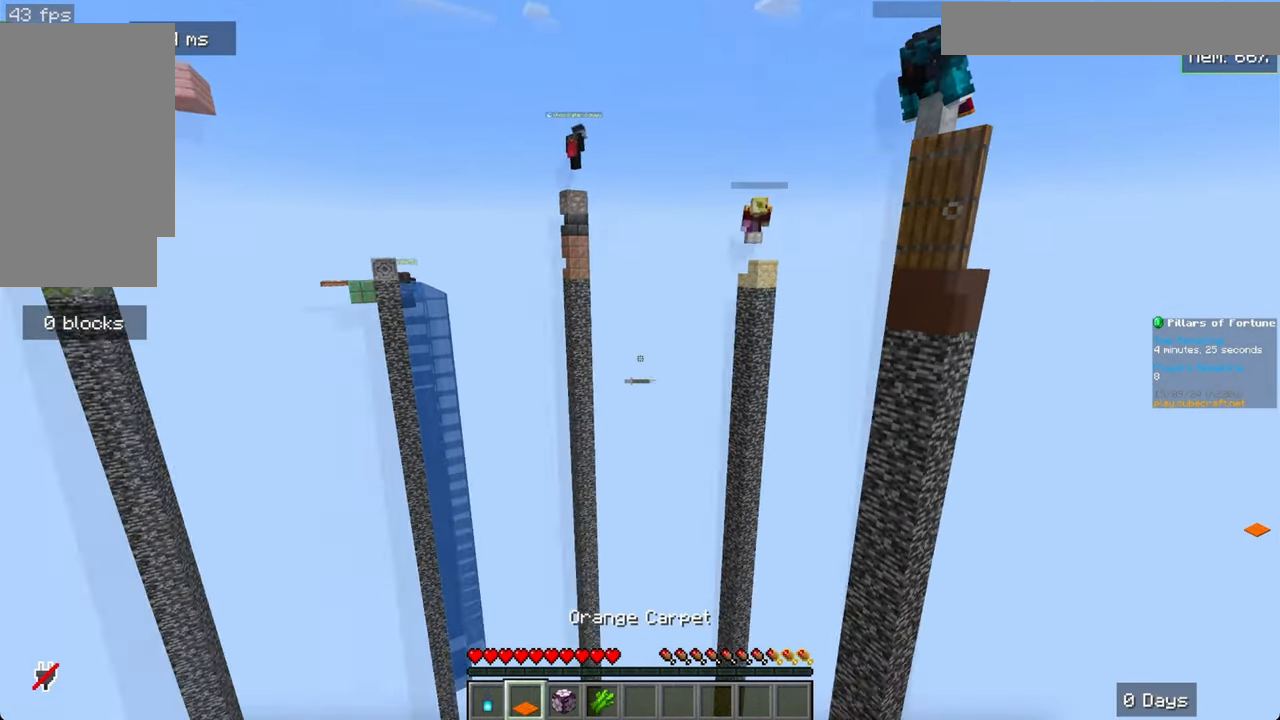
{"keys": [], "mouse": [], "events": []}
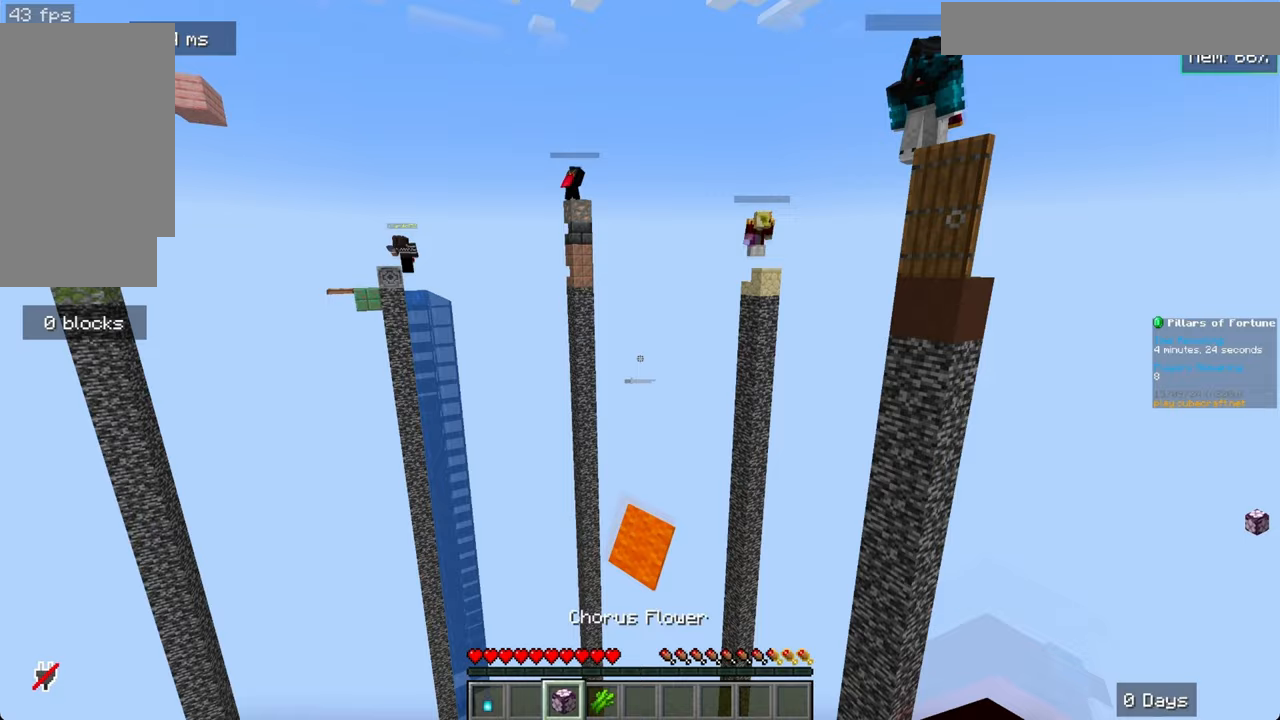
{"keys": [], "mouse": [], "events": []}
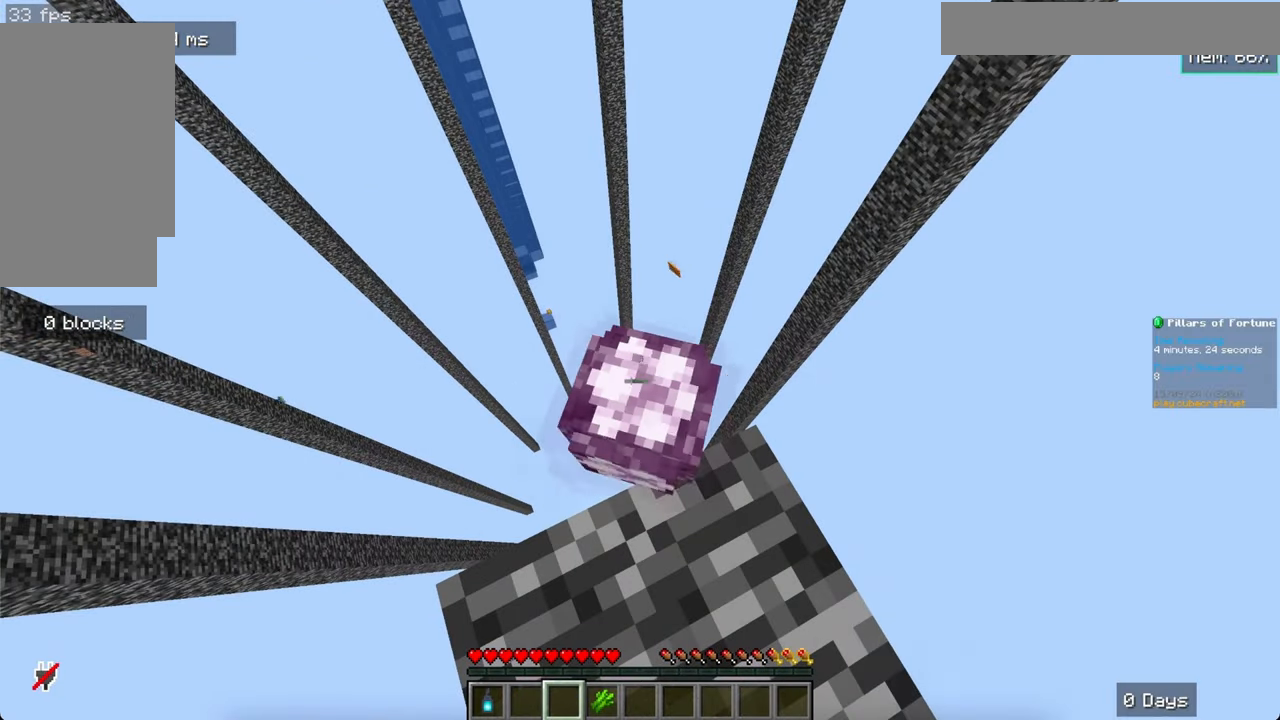
{"keys": [], "mouse": [], "events": []}
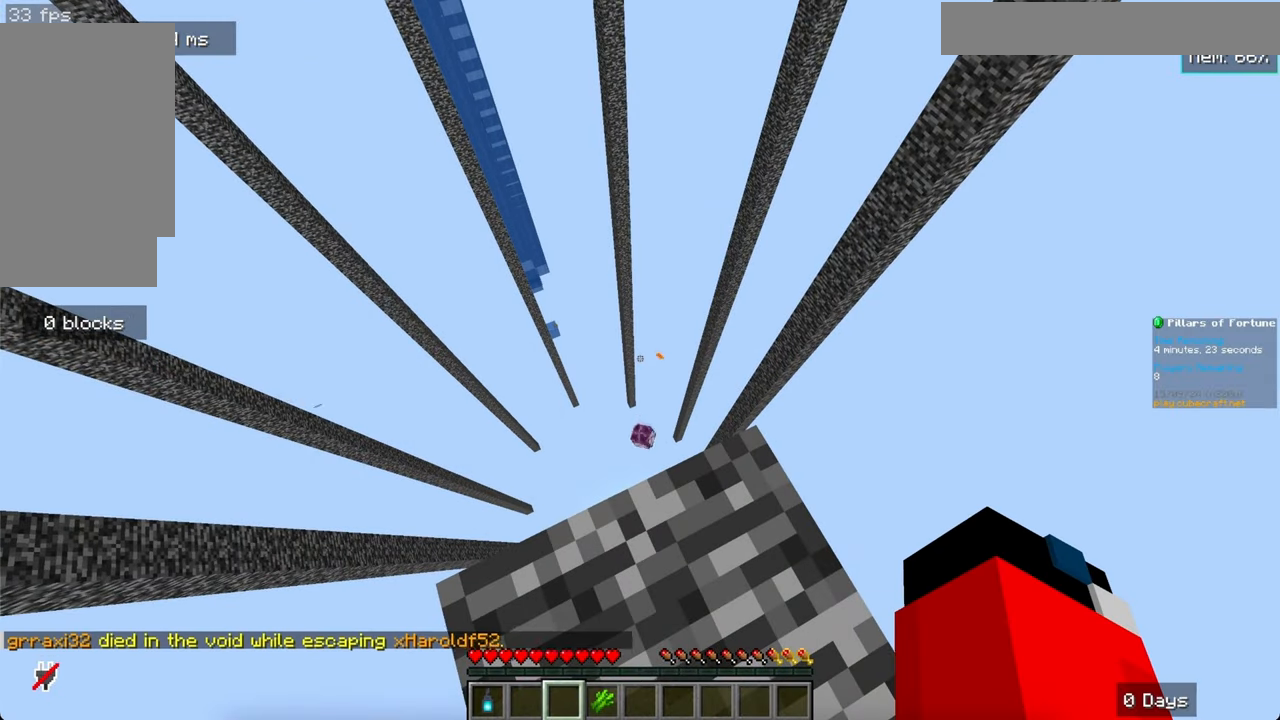
{"keys": ["w"], "mouse": [], "events": [[33, "s", "down"], [350, "s", "up"], [483, "w", "down"]]}
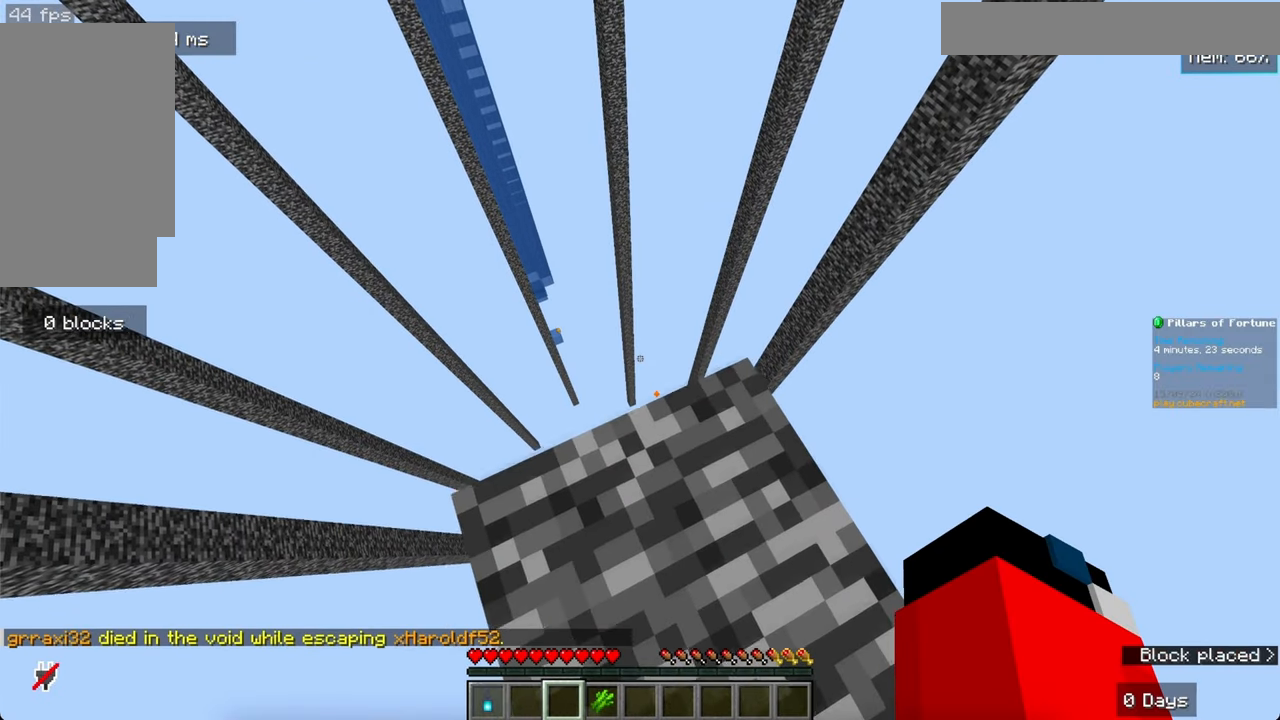
{"keys": [], "mouse": [], "events": [[367, "w", "up"]]}
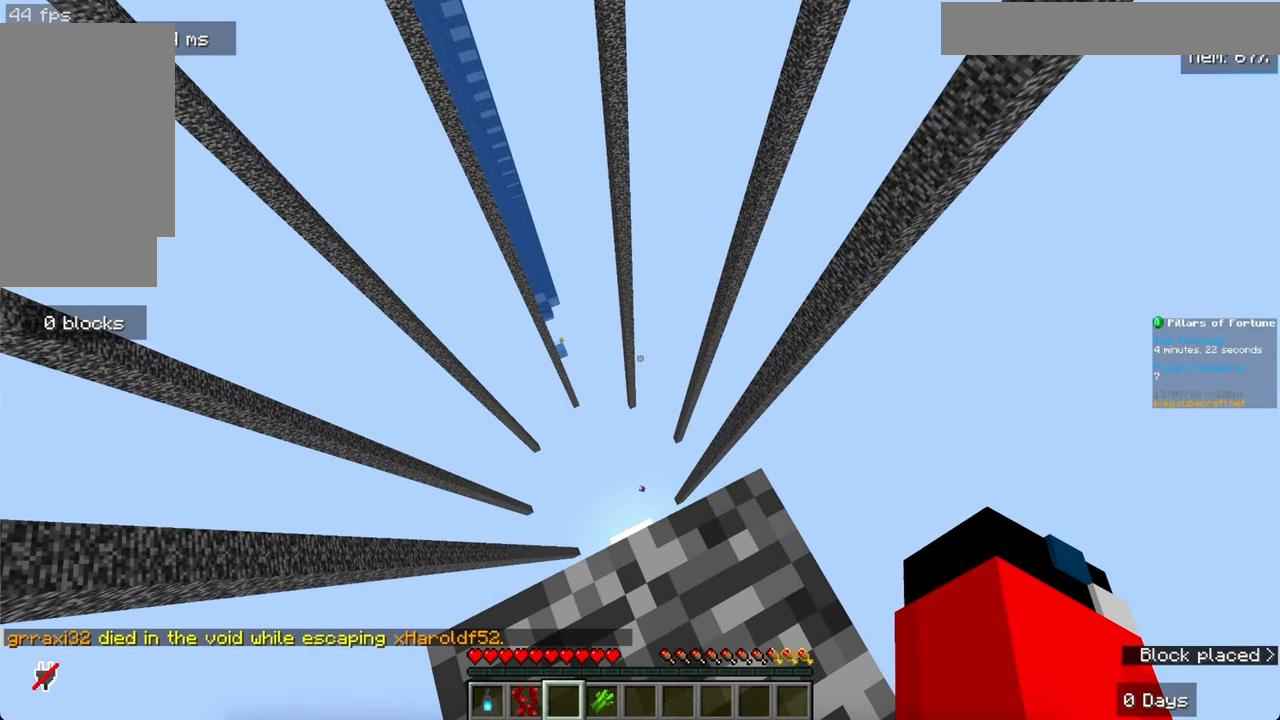
{"keys": [], "mouse": [], "events": []}
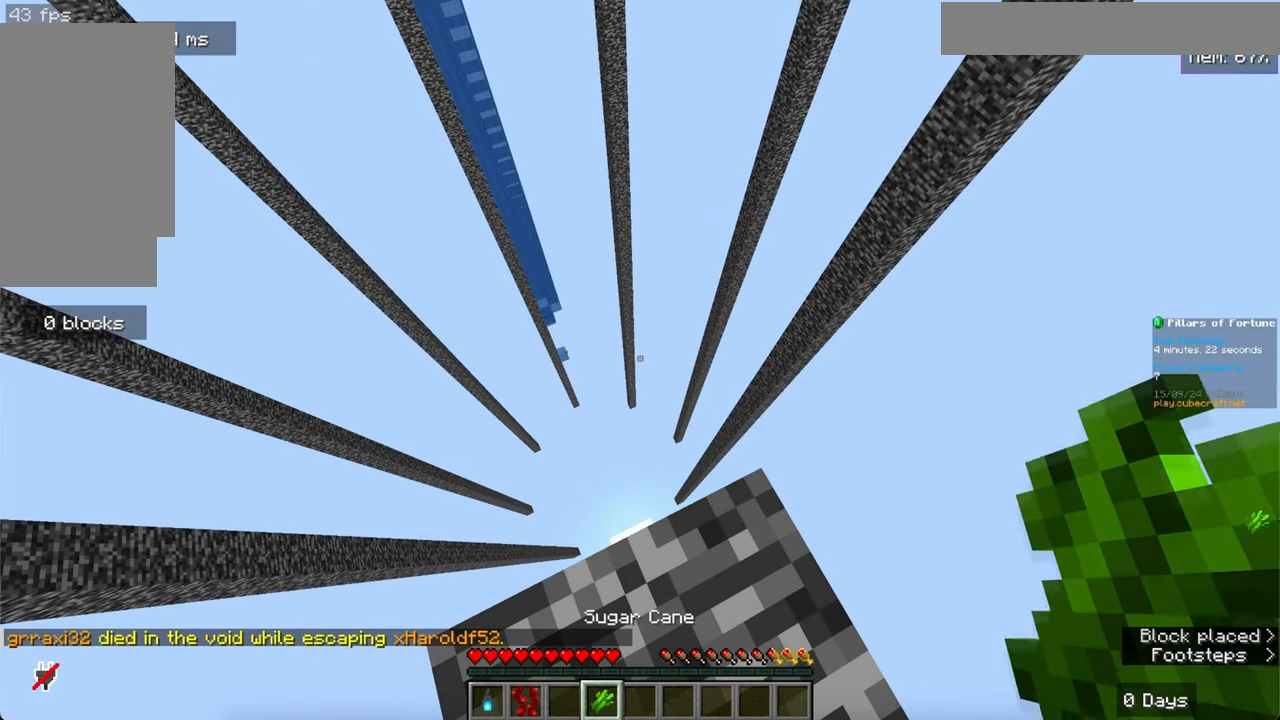
{"keys": ["s"], "mouse": [], "events": [[233, "s", "down"]]}
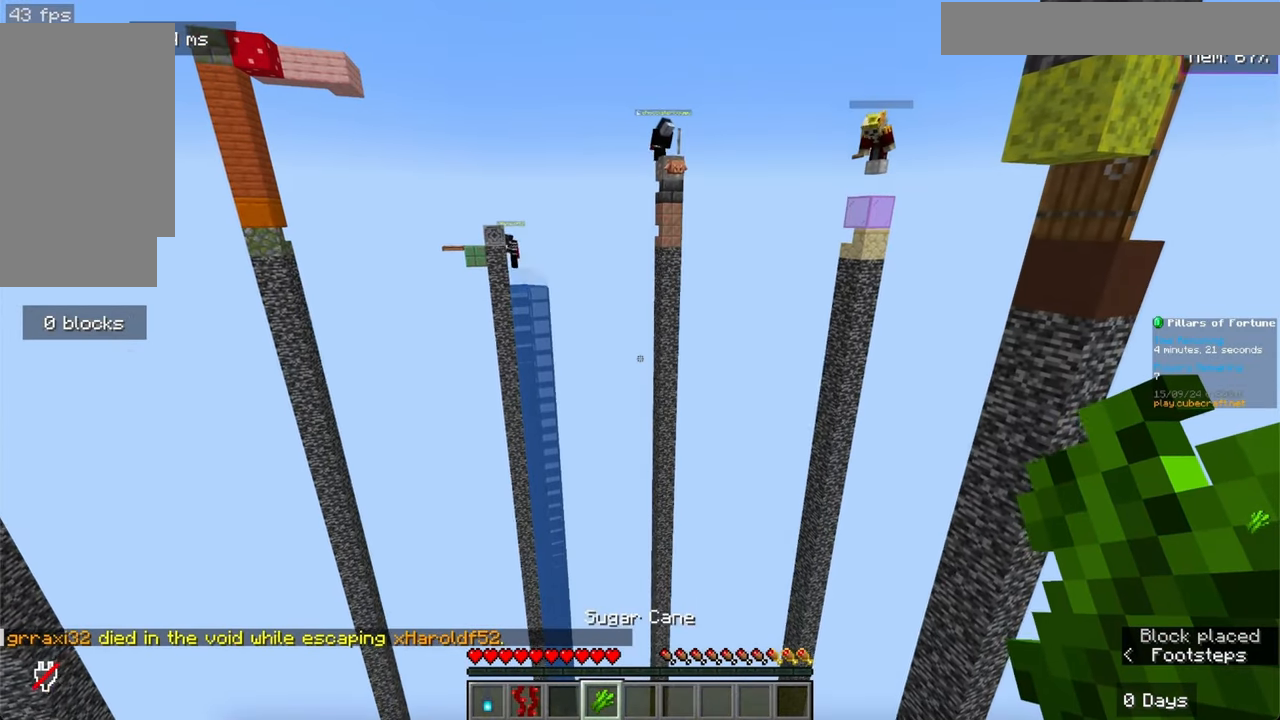
{"keys": [], "mouse": [], "events": [[183, "s", "up"]]}
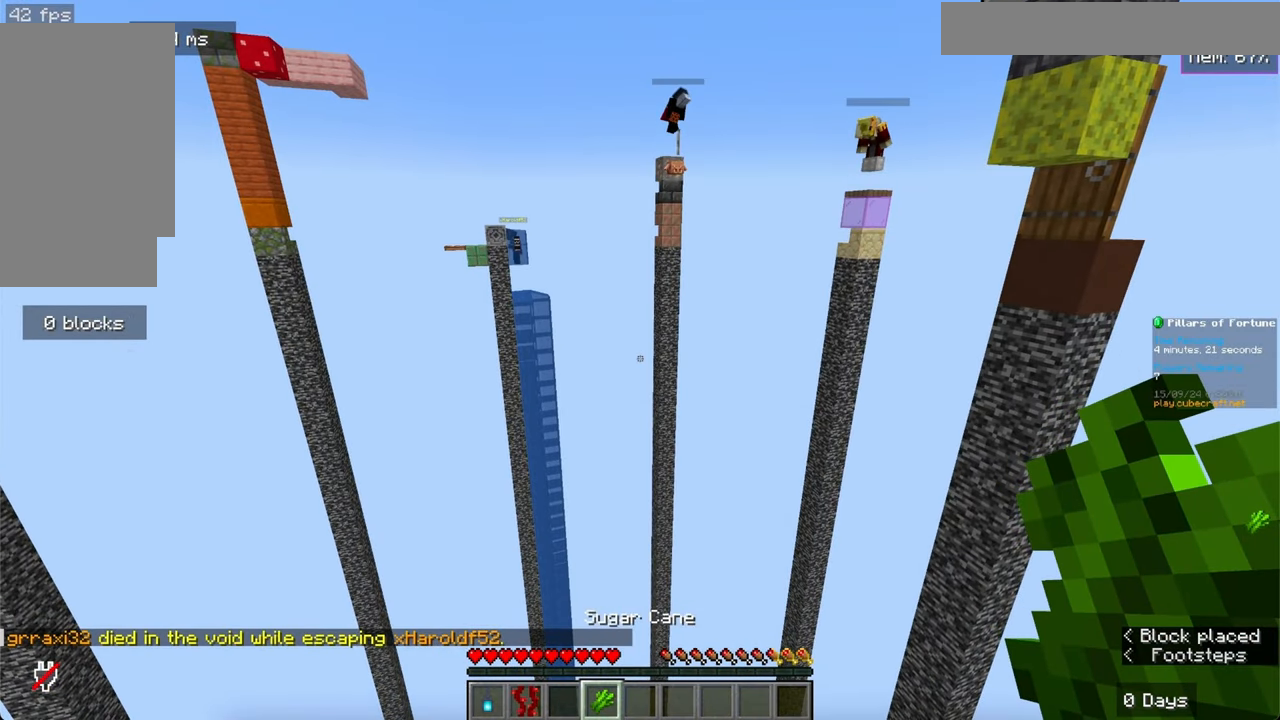
{"keys": [], "mouse": [], "events": []}
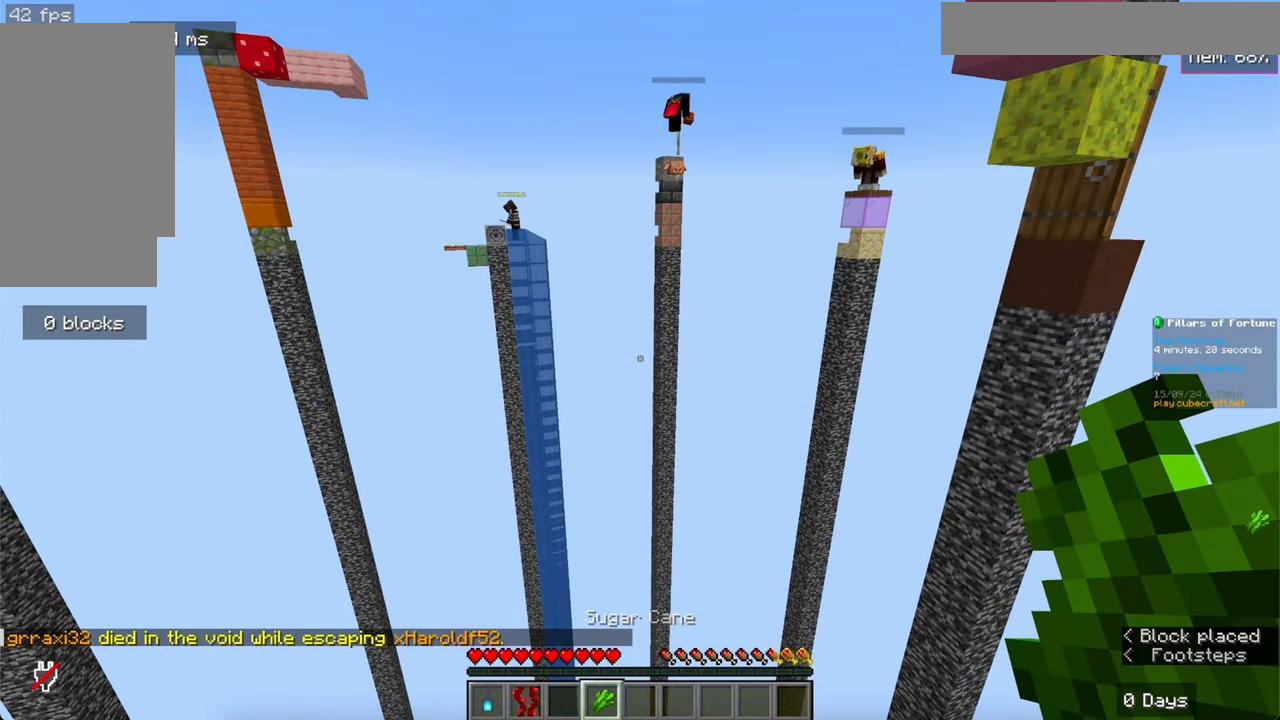
{"keys": [], "mouse": [], "events": []}
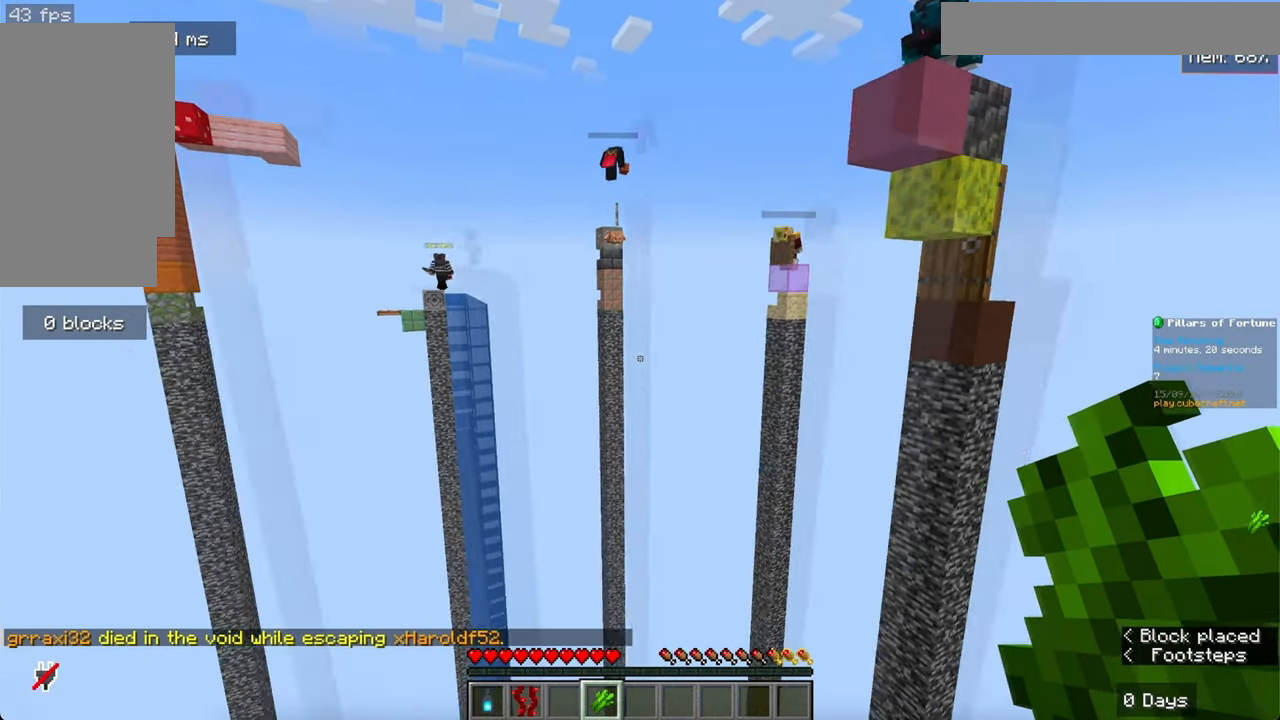
{"keys": [], "mouse": [], "events": []}
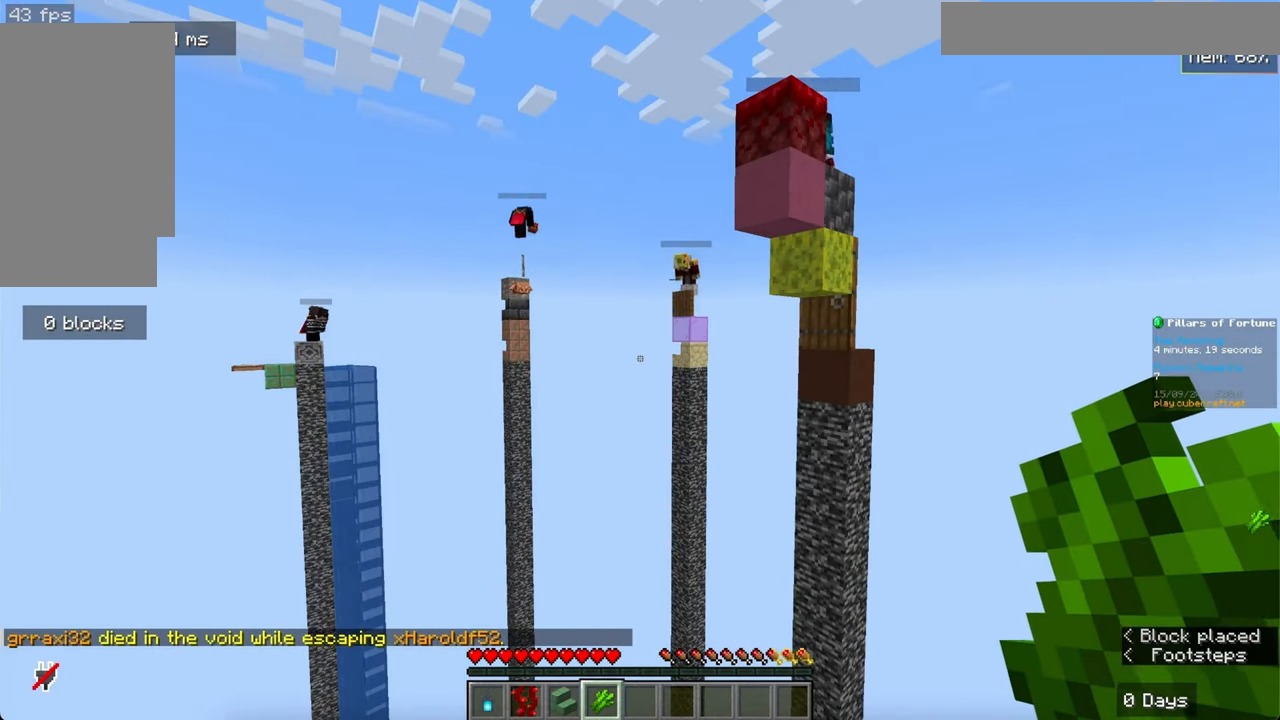
{"keys": ["s"], "mouse": [], "events": [[450, "s", "down"]]}
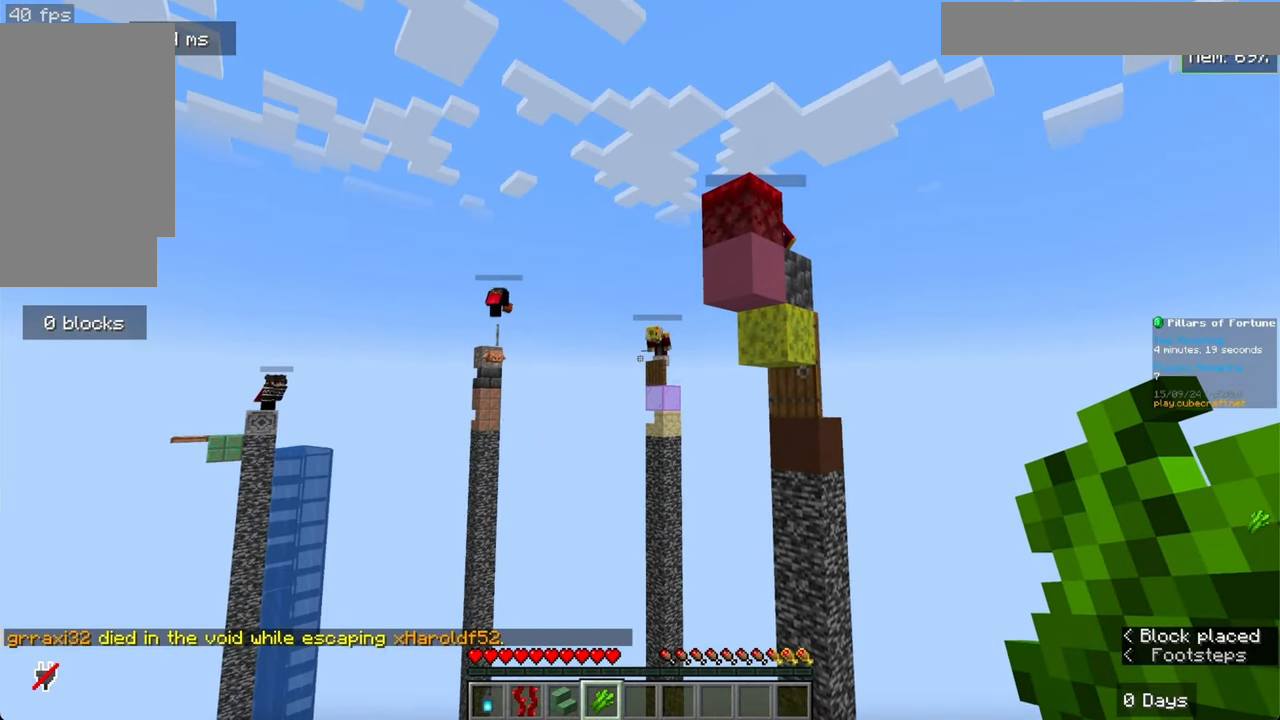
{"keys": [], "mouse": [], "events": [[117, "s", "up"]]}
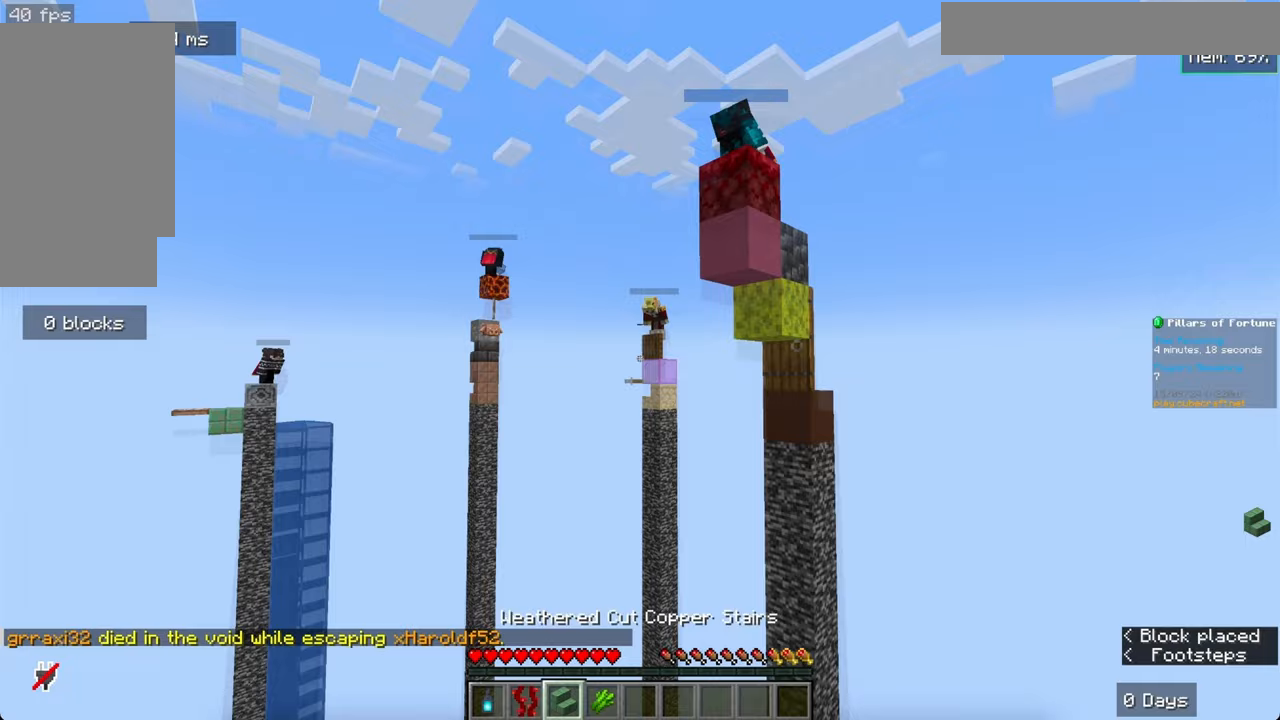
{"keys": [], "mouse": [], "events": []}
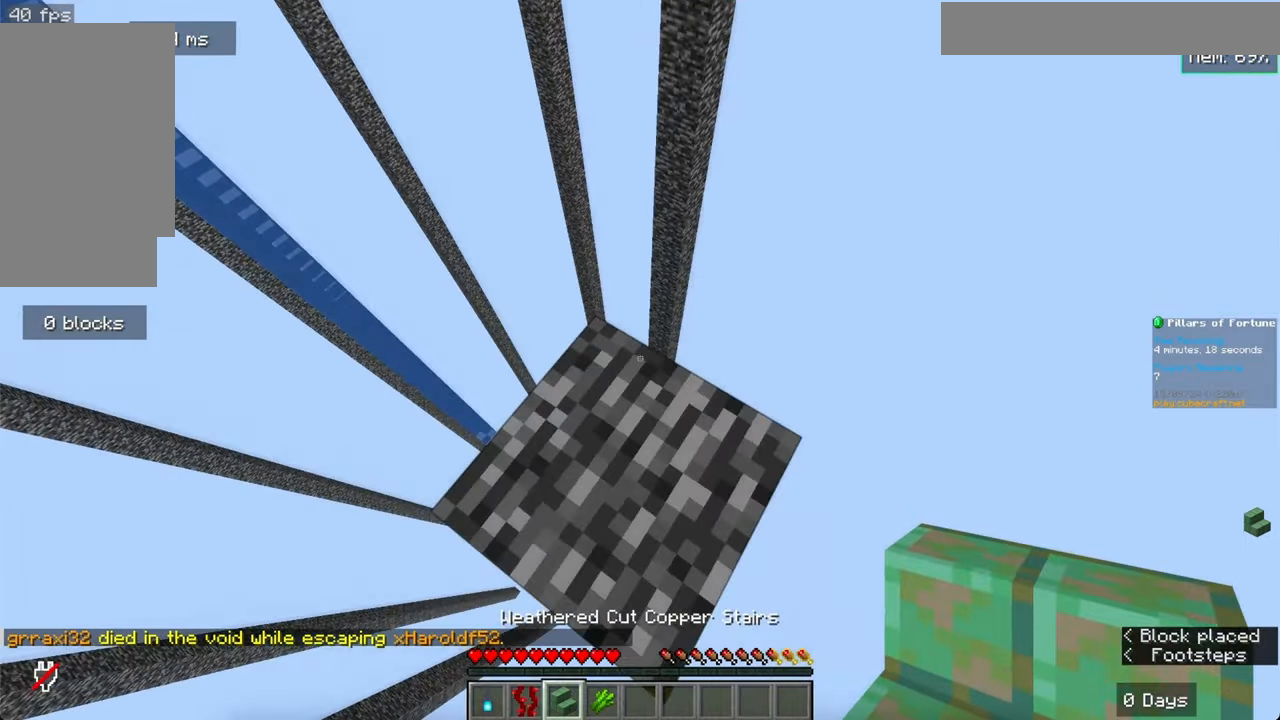
{"keys": ["w"], "mouse": [], "events": [[17, "w", "down"], [217, "space", "down"], [450, "space", "up"]]}
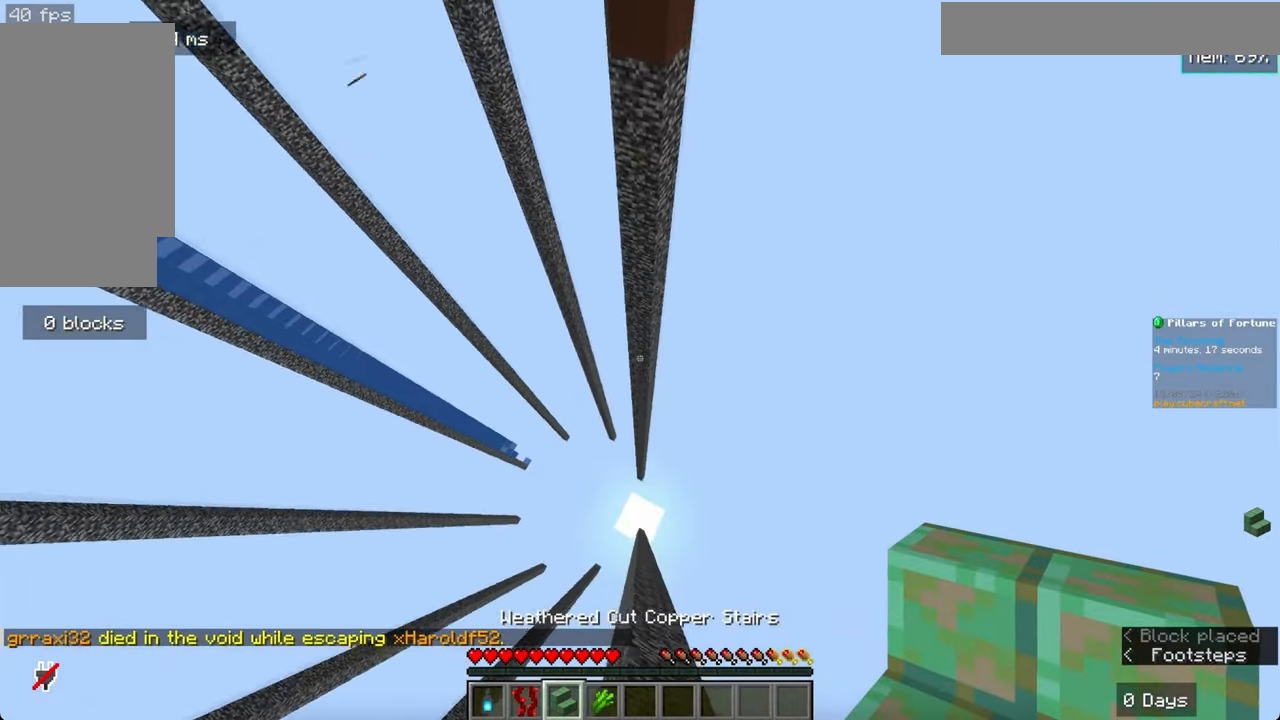
{"keys": ["w"], "mouse": [], "events": []}
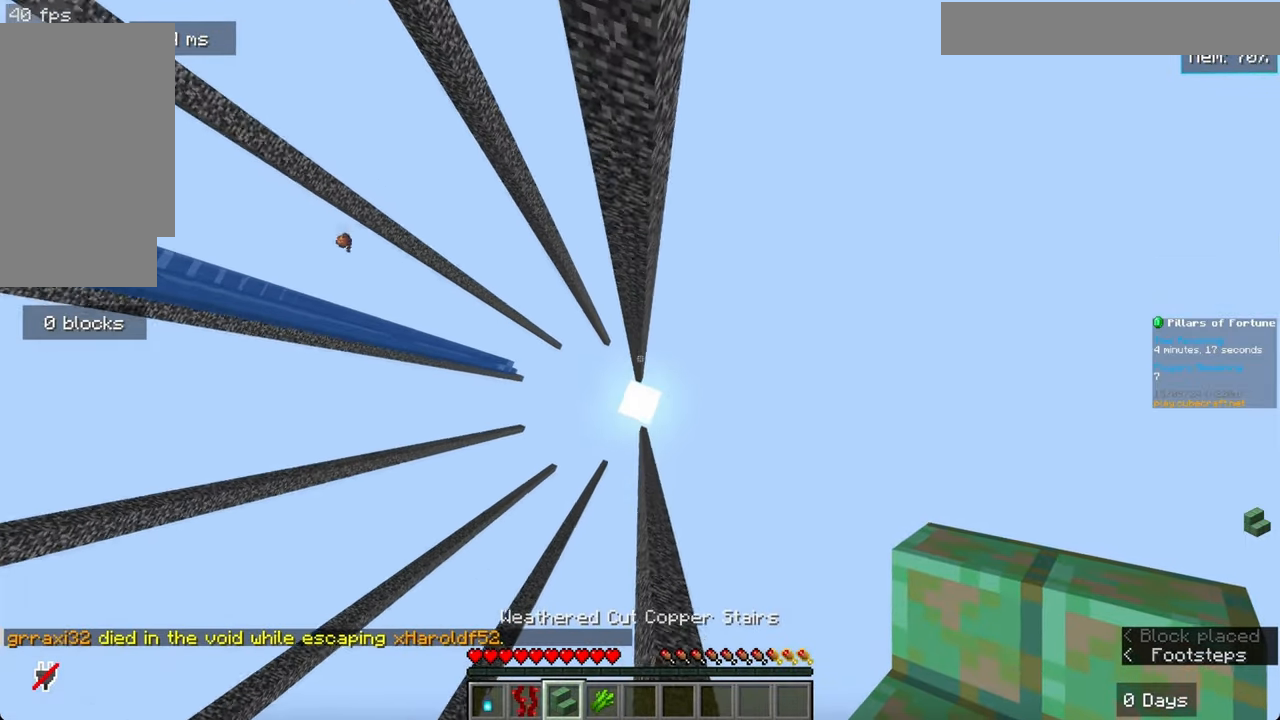
{"keys": ["w"], "mouse": ["right"], "events": [[500, "mouse_right", "down"]]}
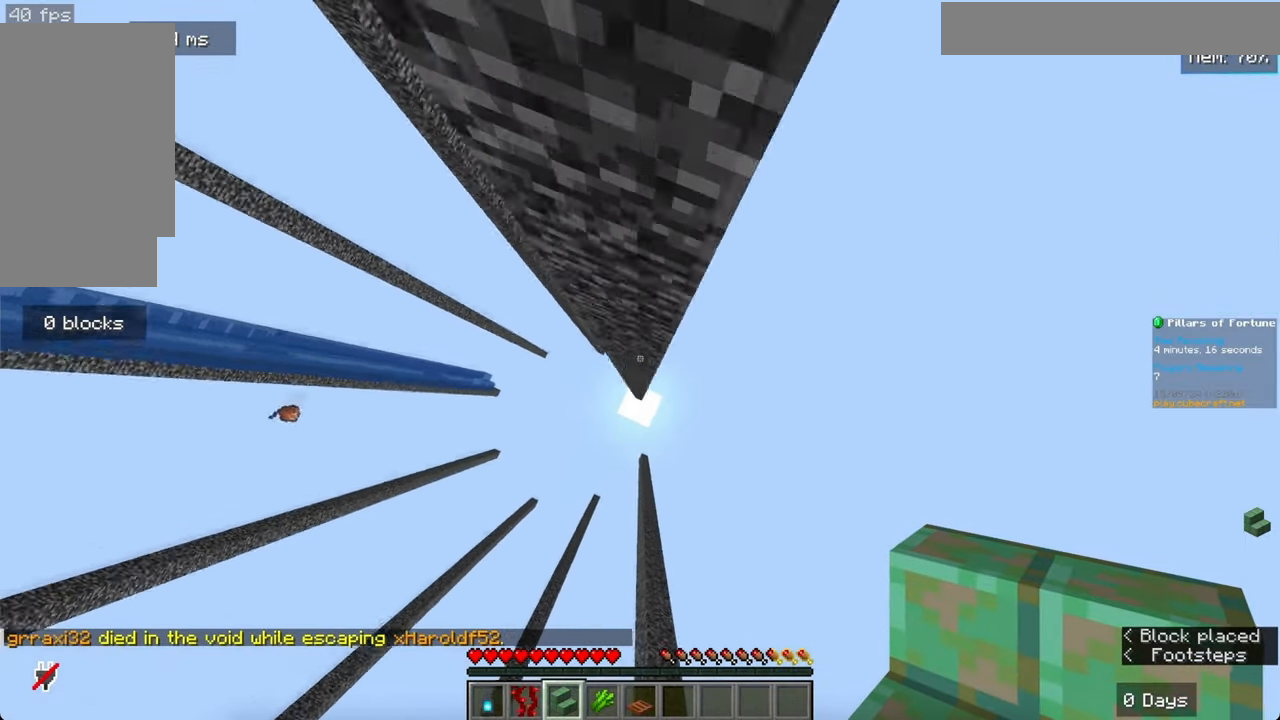
{"keys": [], "mouse": ["right"], "events": [[283, "w", "up"]]}
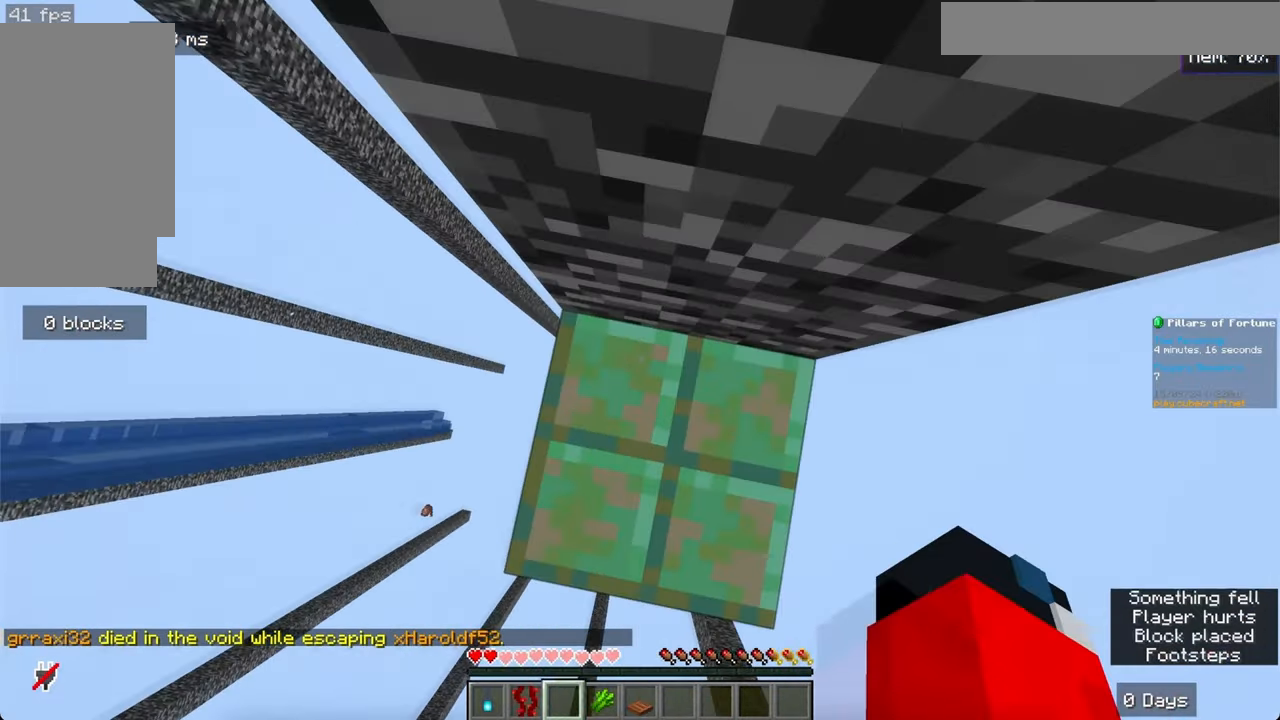
{"keys": [], "mouse": [], "events": [[17, "mouse_right", "up"]]}